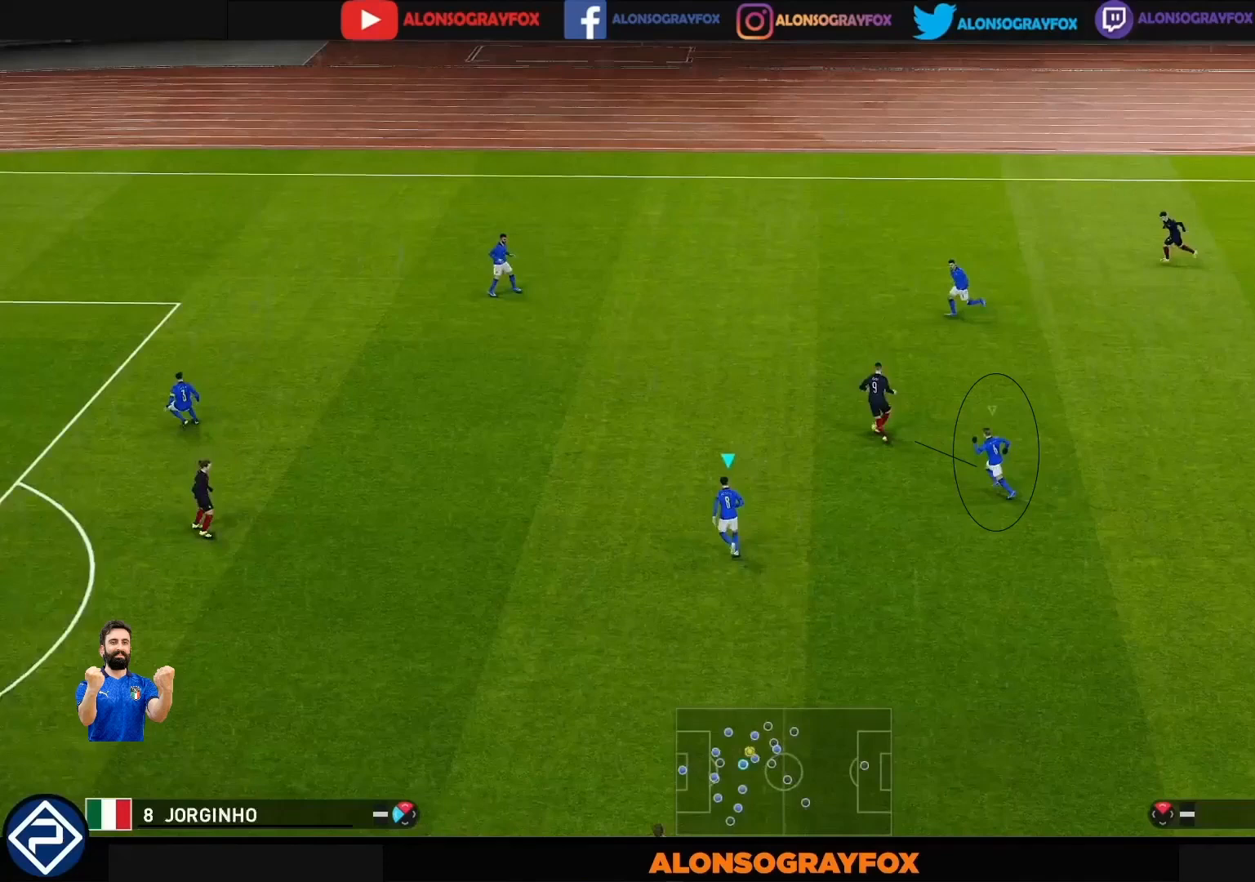
Gameplay with a controller (PlayStation layout); each line is a JSON object with the inputs held at the frame after it. "events" lists button and stick changes between this image and that frame as [ms after this image, input, new state], when the widget could be followed in between. Not read: L3 R2 R3.
{"buttons": ["R1"], "left_stick": "up-left", "right_stick": "center", "events": []}
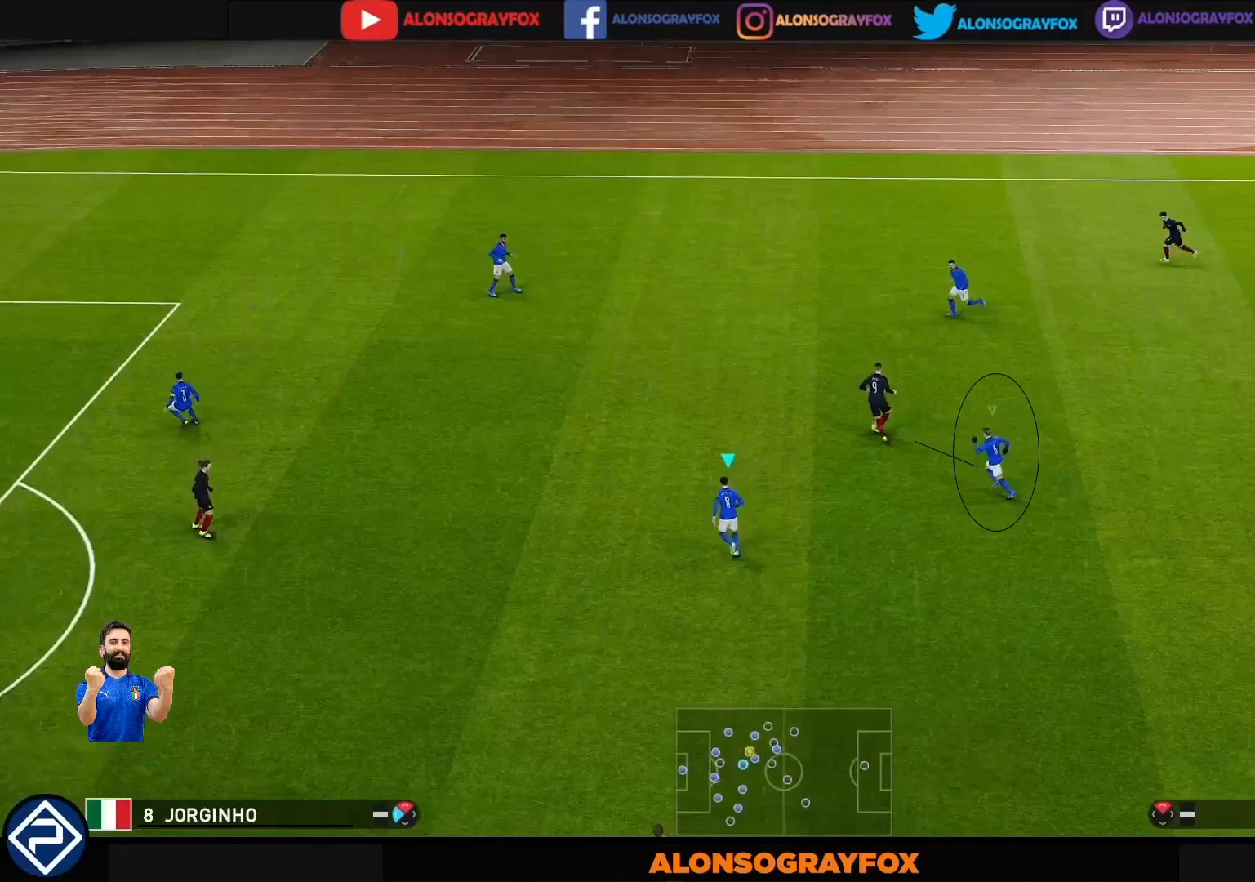
{"buttons": ["R1"], "left_stick": "up-left", "right_stick": "center", "events": []}
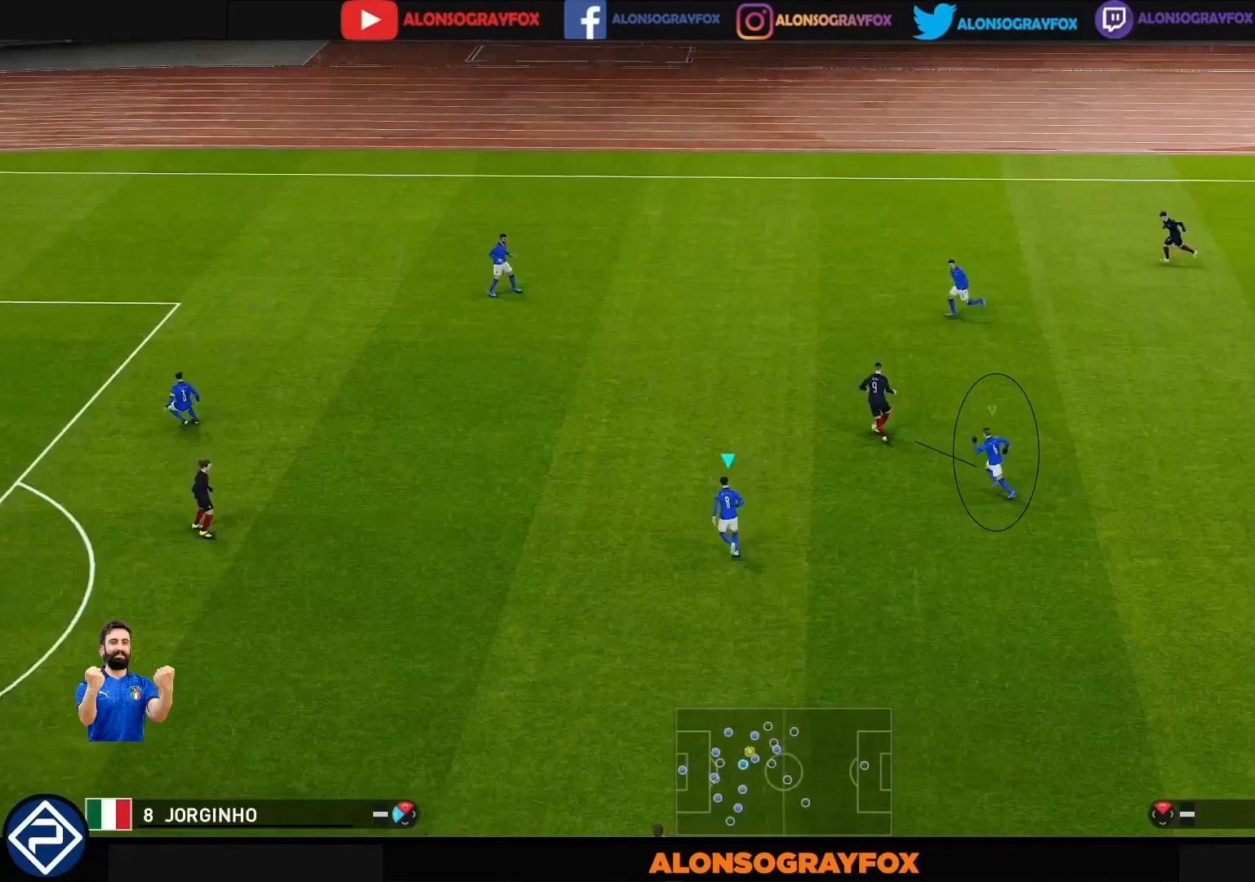
{"buttons": ["R1"], "left_stick": "up-left", "right_stick": "center", "events": []}
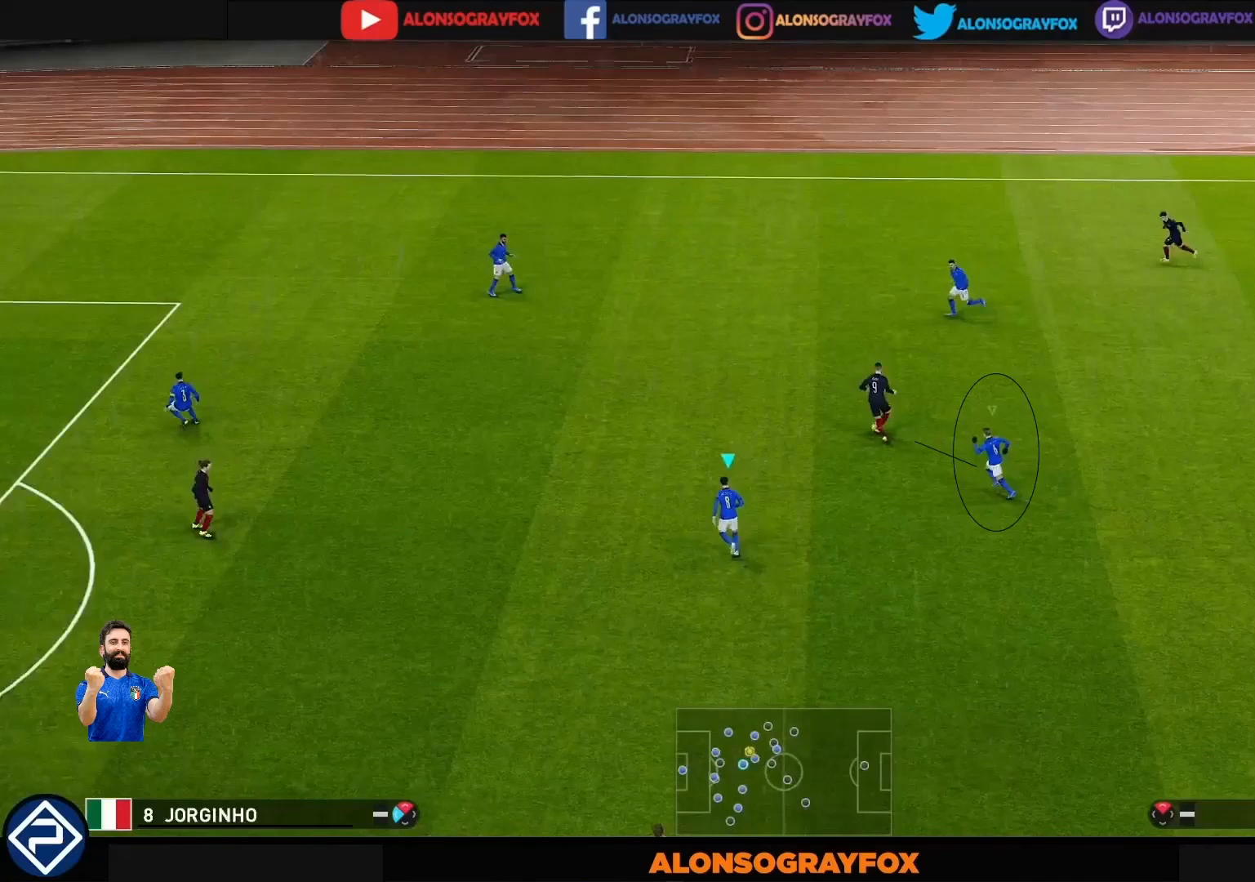
{"buttons": ["R1"], "left_stick": "up-left", "right_stick": "center", "events": []}
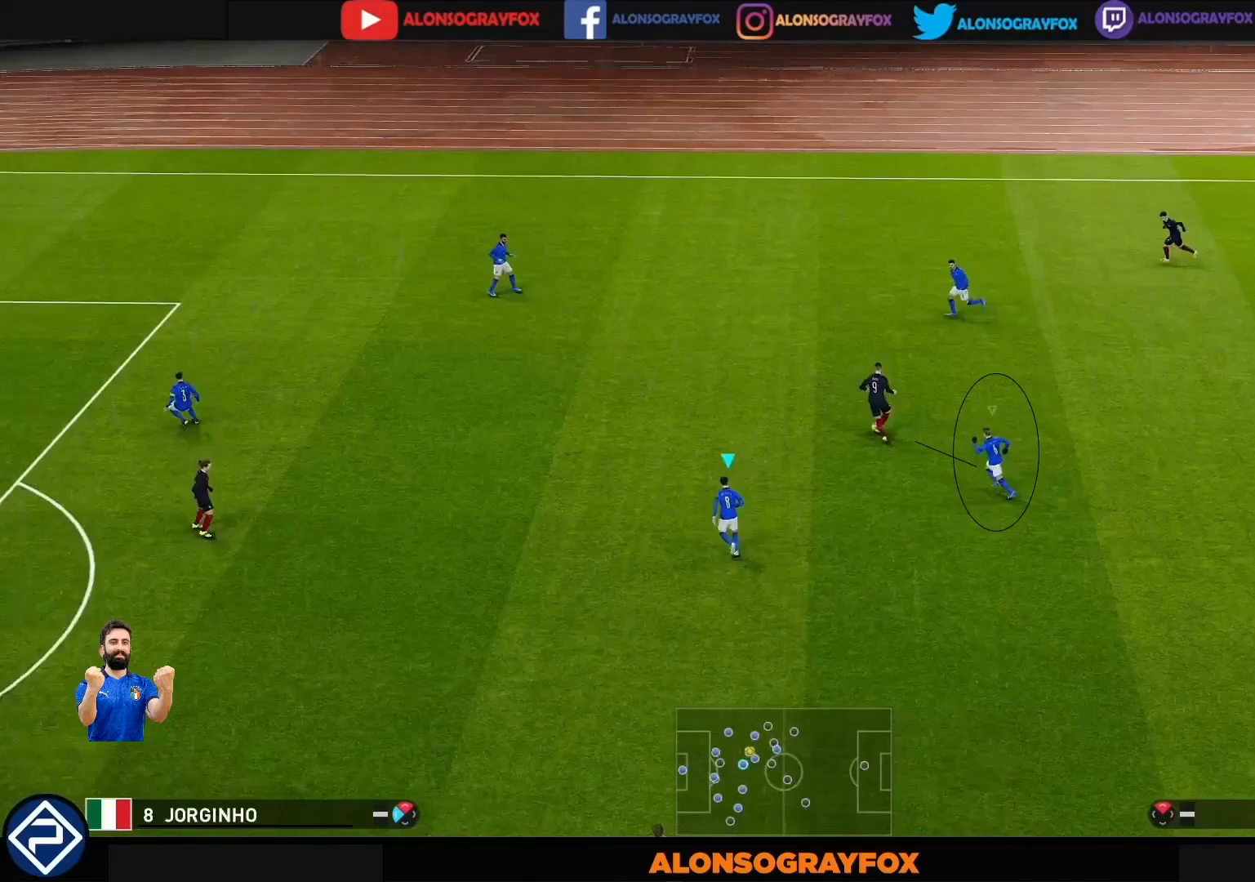
{"buttons": ["R1"], "left_stick": "up-left", "right_stick": "center", "events": []}
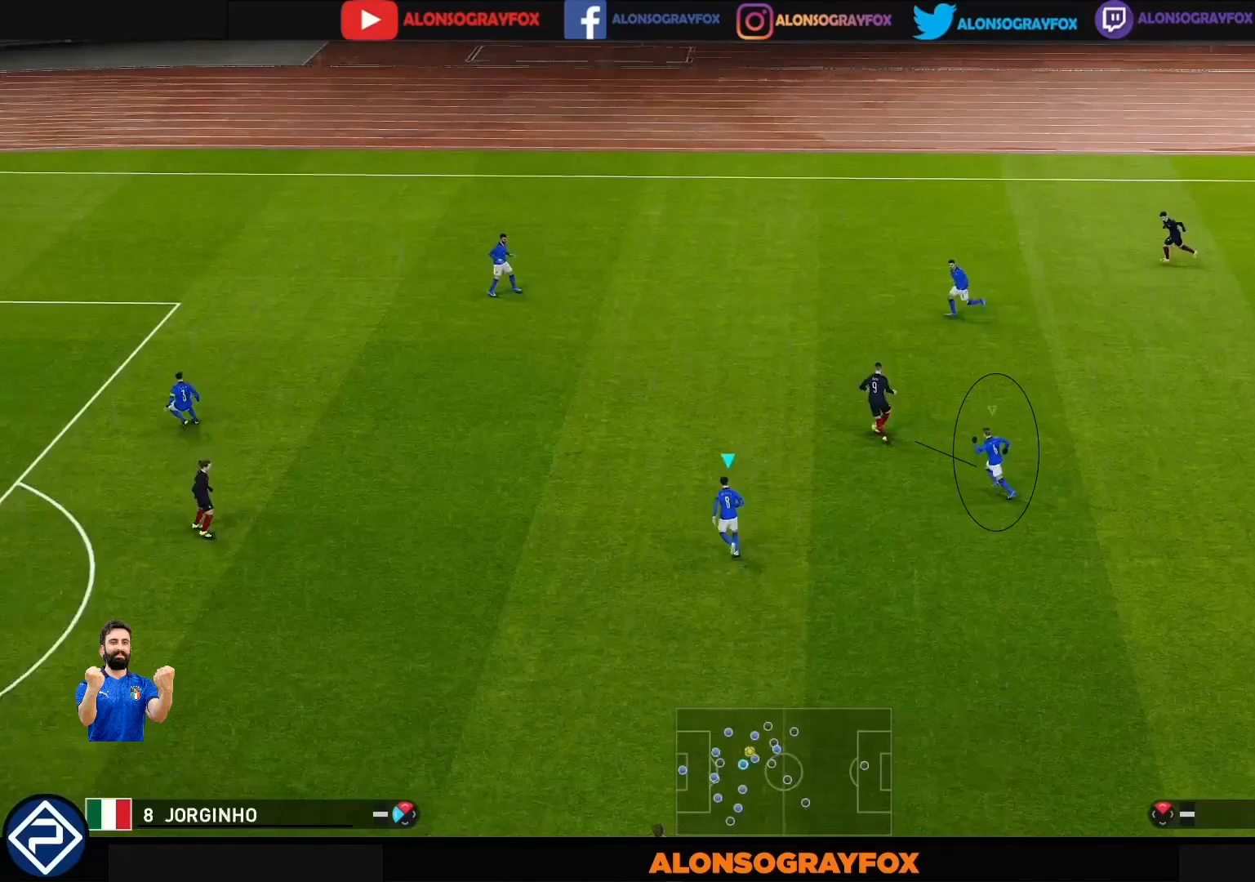
{"buttons": ["R1"], "left_stick": "up-left", "right_stick": "center", "events": []}
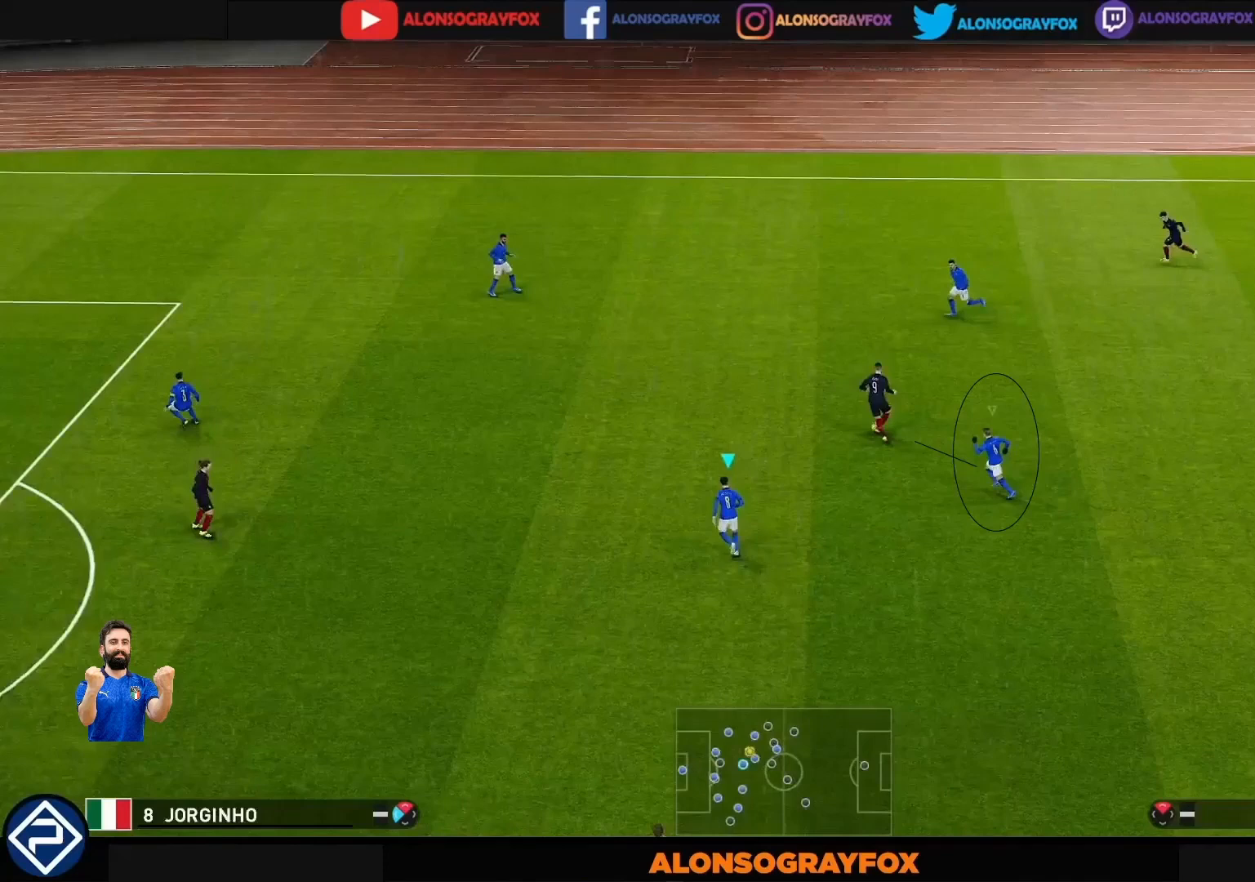
{"buttons": ["R1"], "left_stick": "up-left", "right_stick": "center", "events": []}
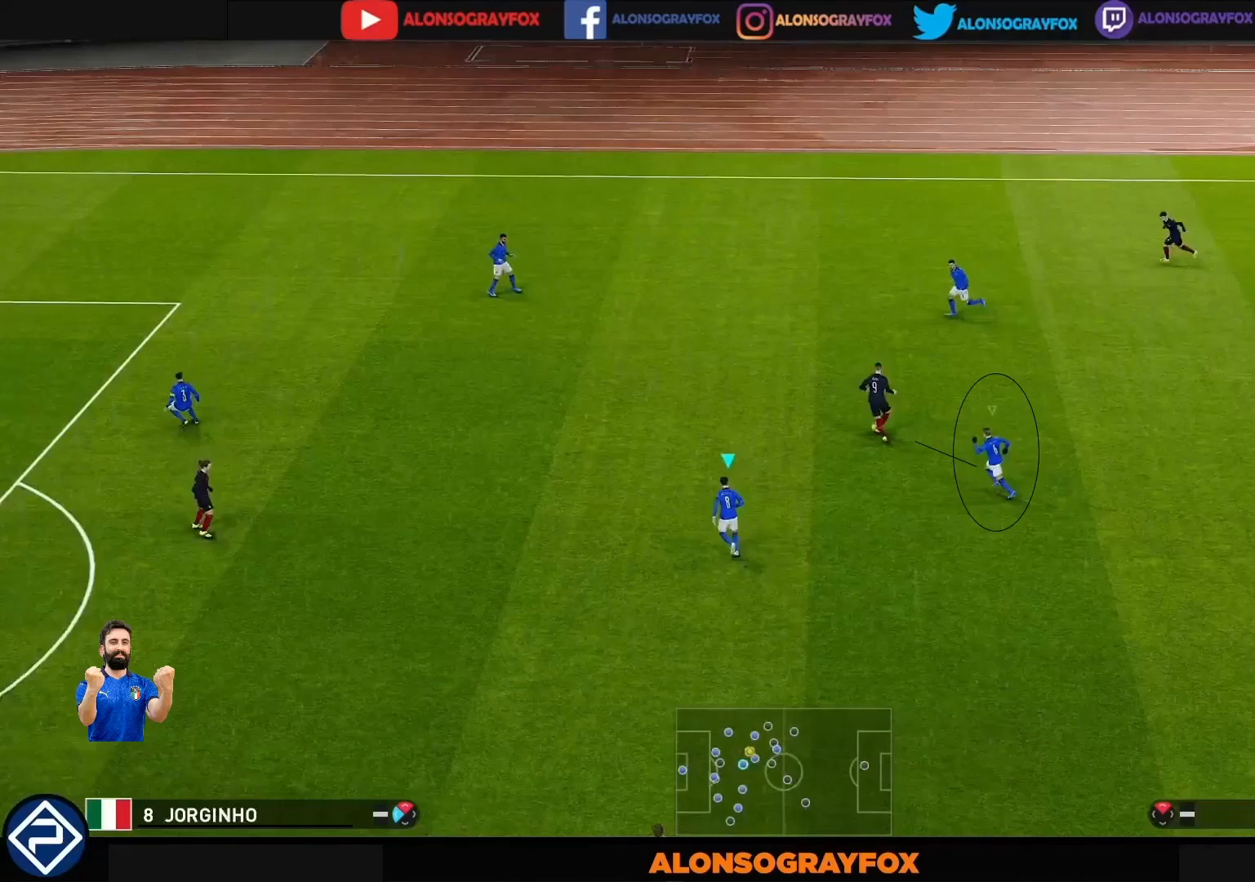
{"buttons": ["R1"], "left_stick": "up-left", "right_stick": "center", "events": []}
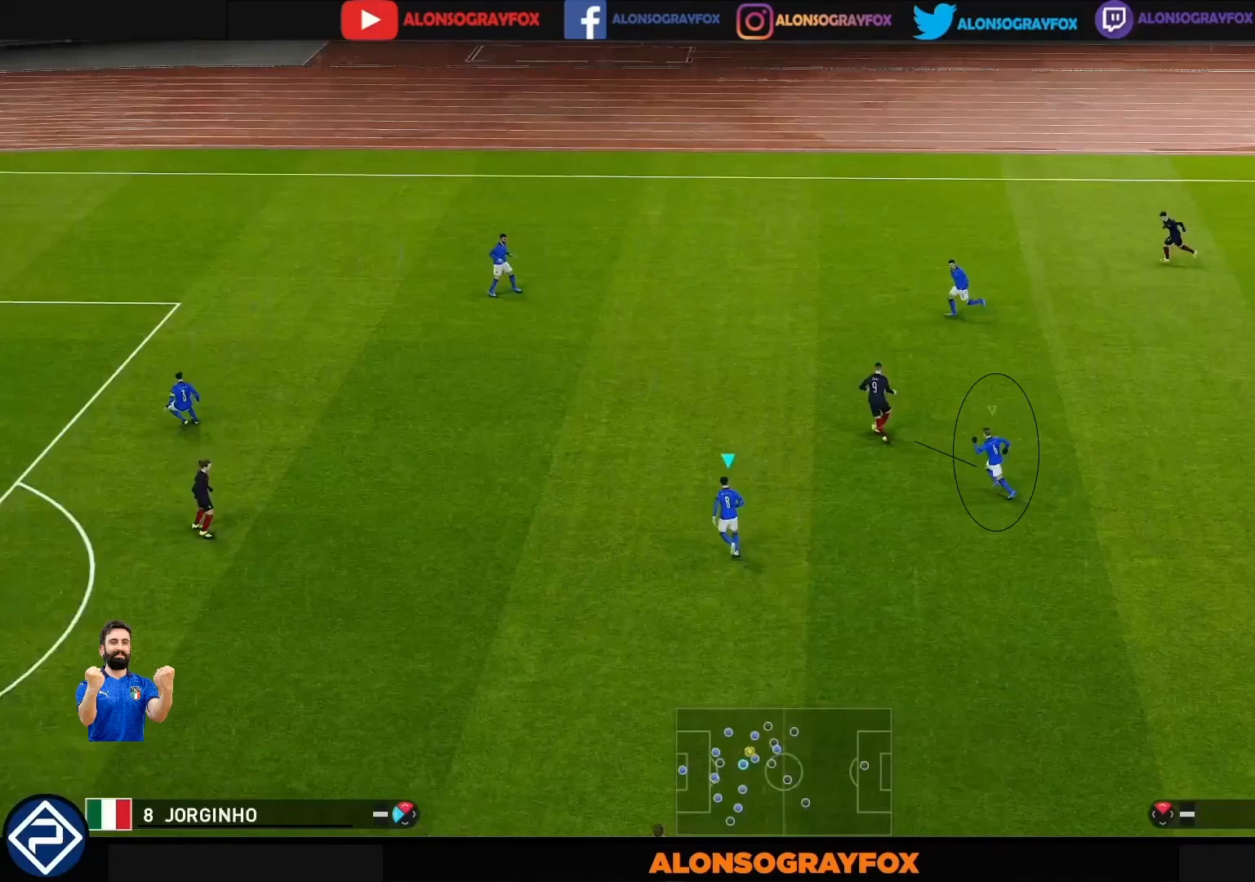
{"buttons": ["R1"], "left_stick": "up-left", "right_stick": "center", "events": []}
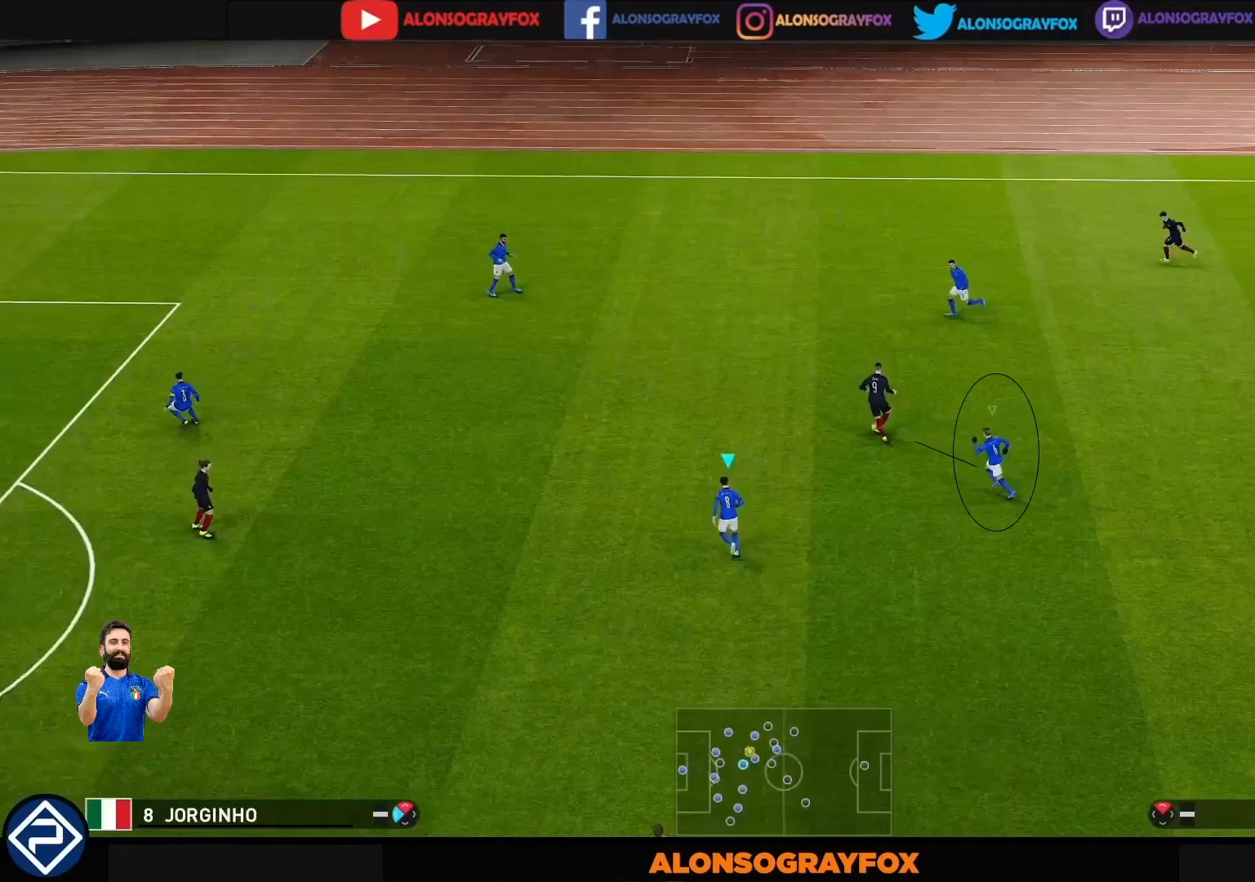
{"buttons": ["R1"], "left_stick": "up-left", "right_stick": "center", "events": []}
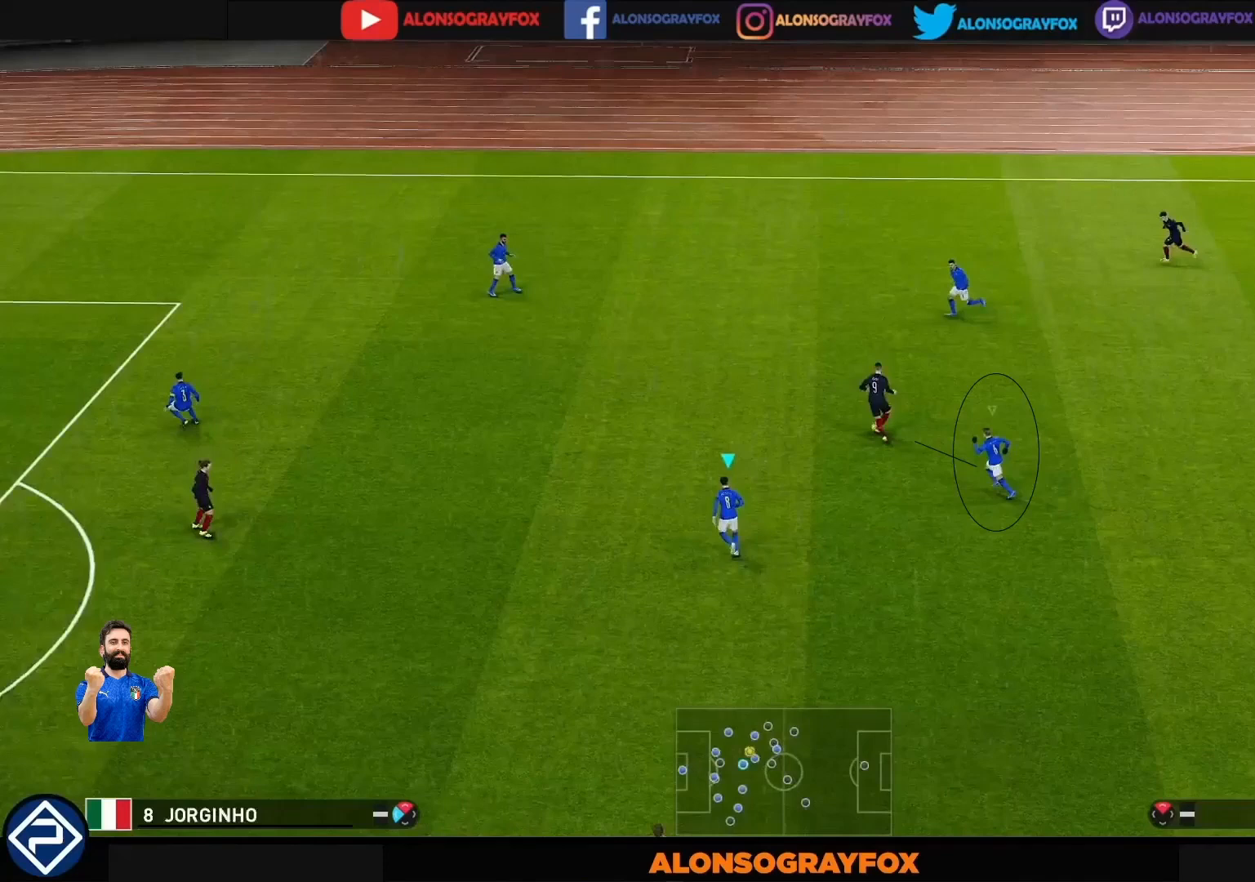
{"buttons": ["R1"], "left_stick": "up-left", "right_stick": "center", "events": []}
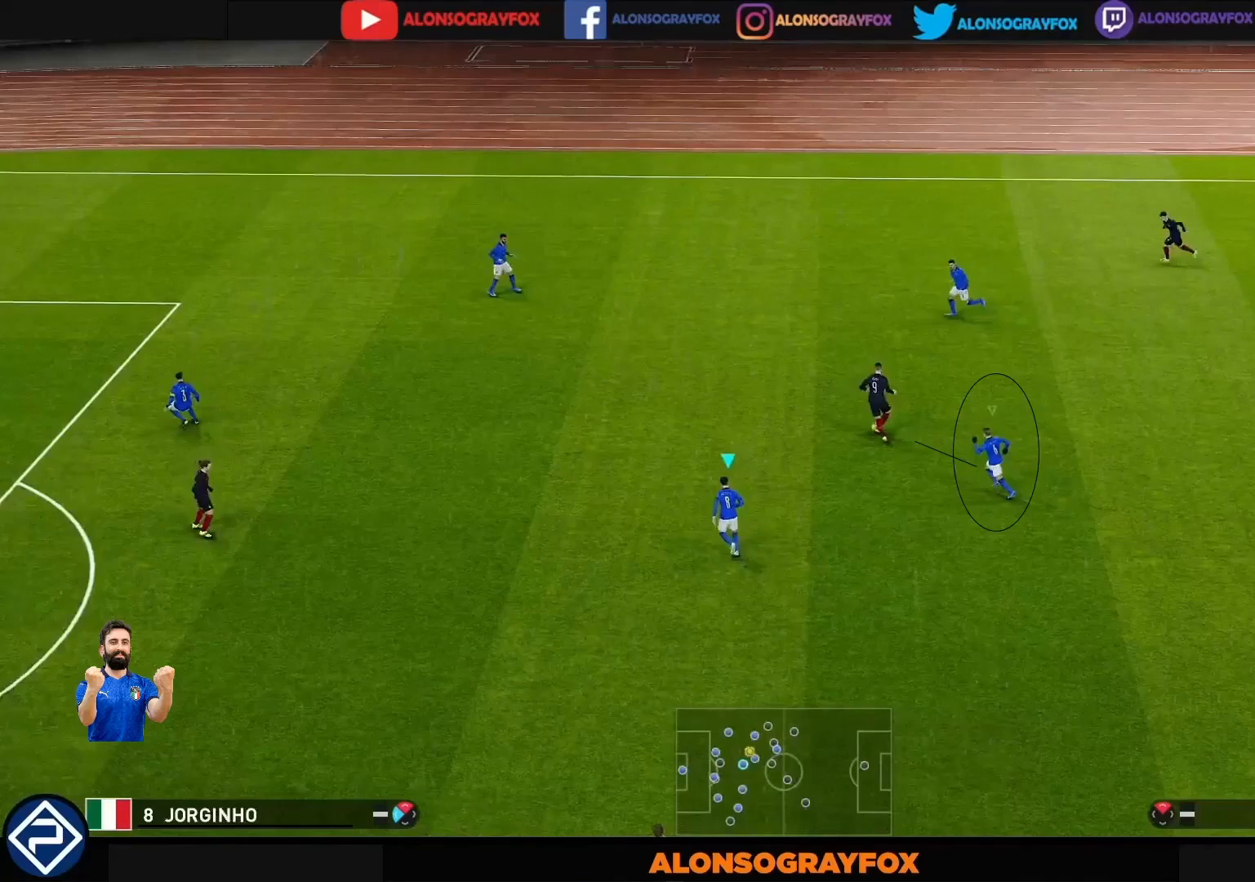
{"buttons": ["R1"], "left_stick": "up-left", "right_stick": "center", "events": []}
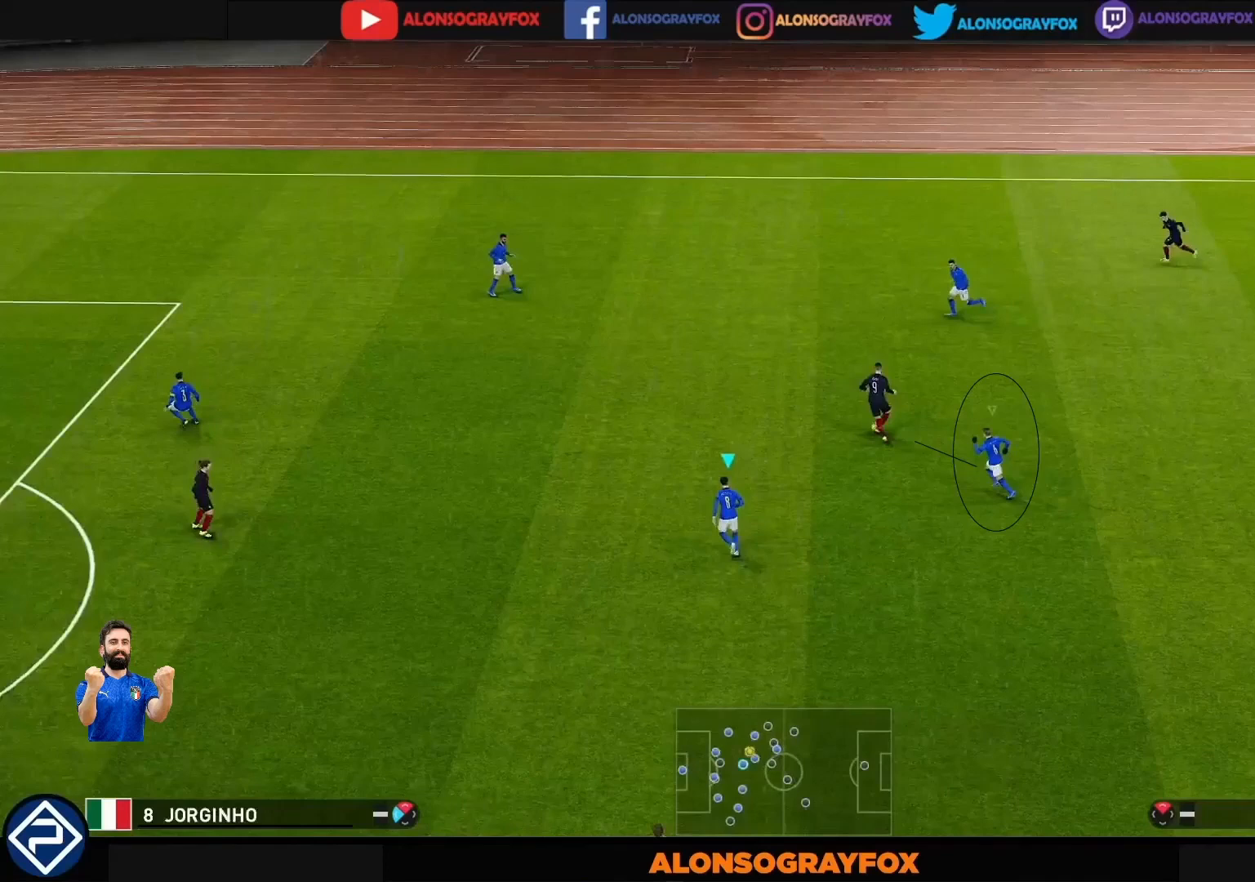
{"buttons": ["R1"], "left_stick": "up-left", "right_stick": "center", "events": []}
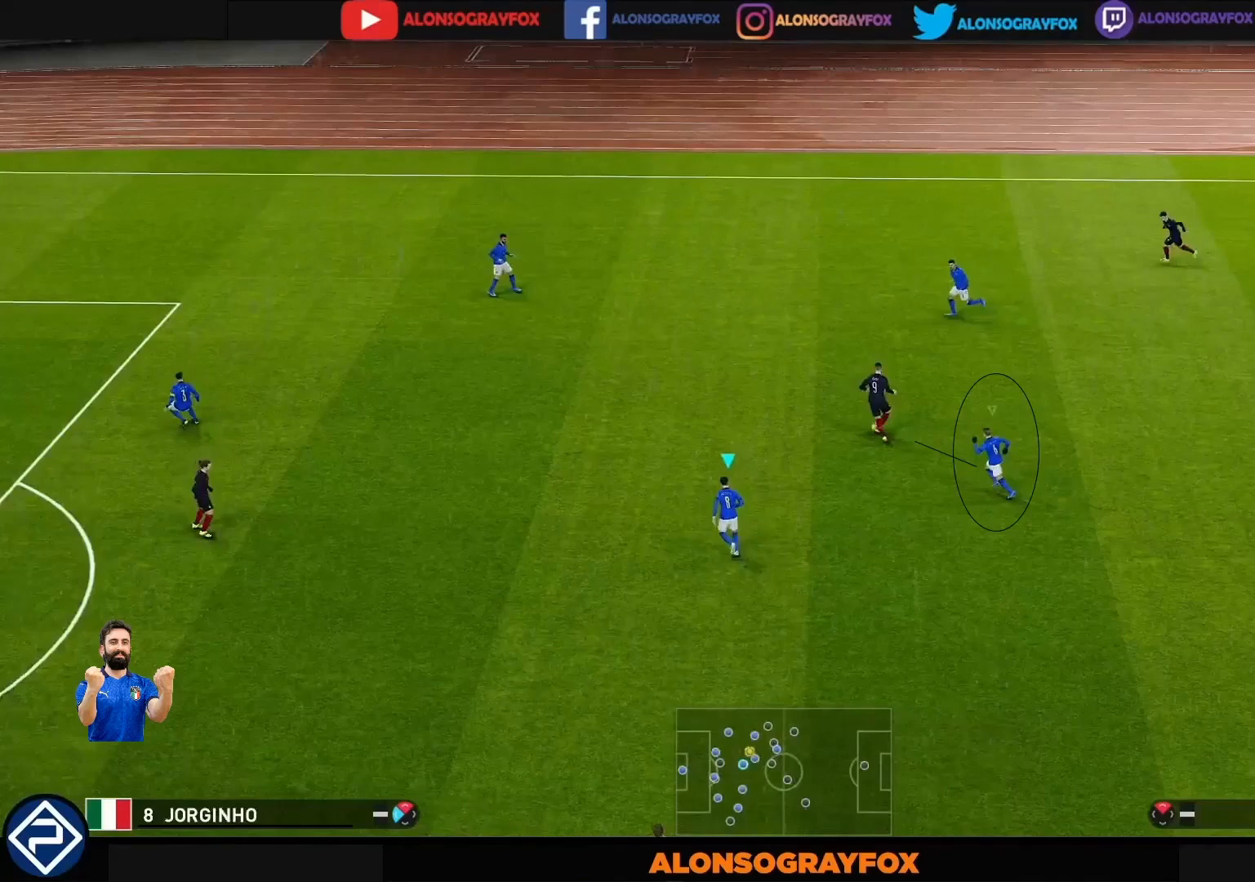
{"buttons": ["R1"], "left_stick": "up-left", "right_stick": "center", "events": []}
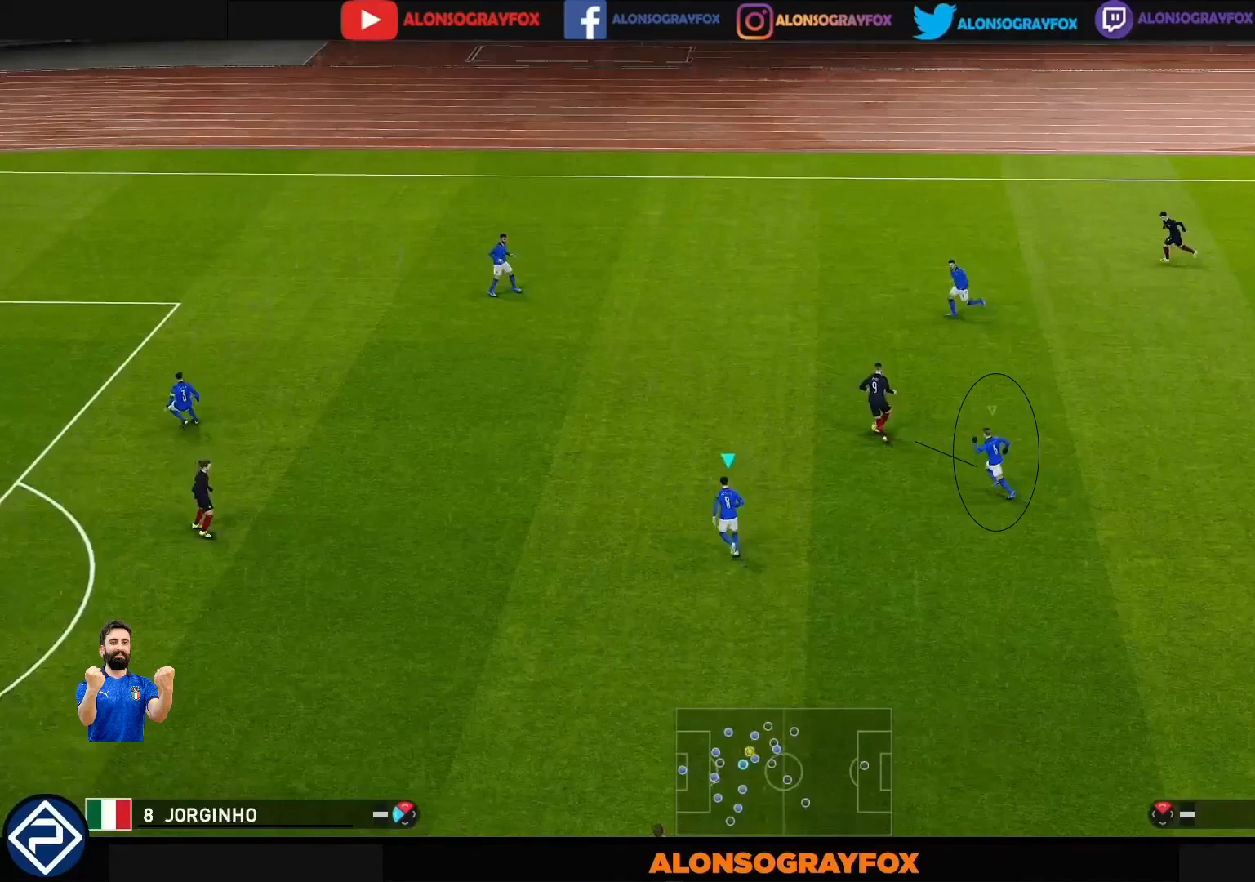
{"buttons": ["R1"], "left_stick": "up-left", "right_stick": "center", "events": []}
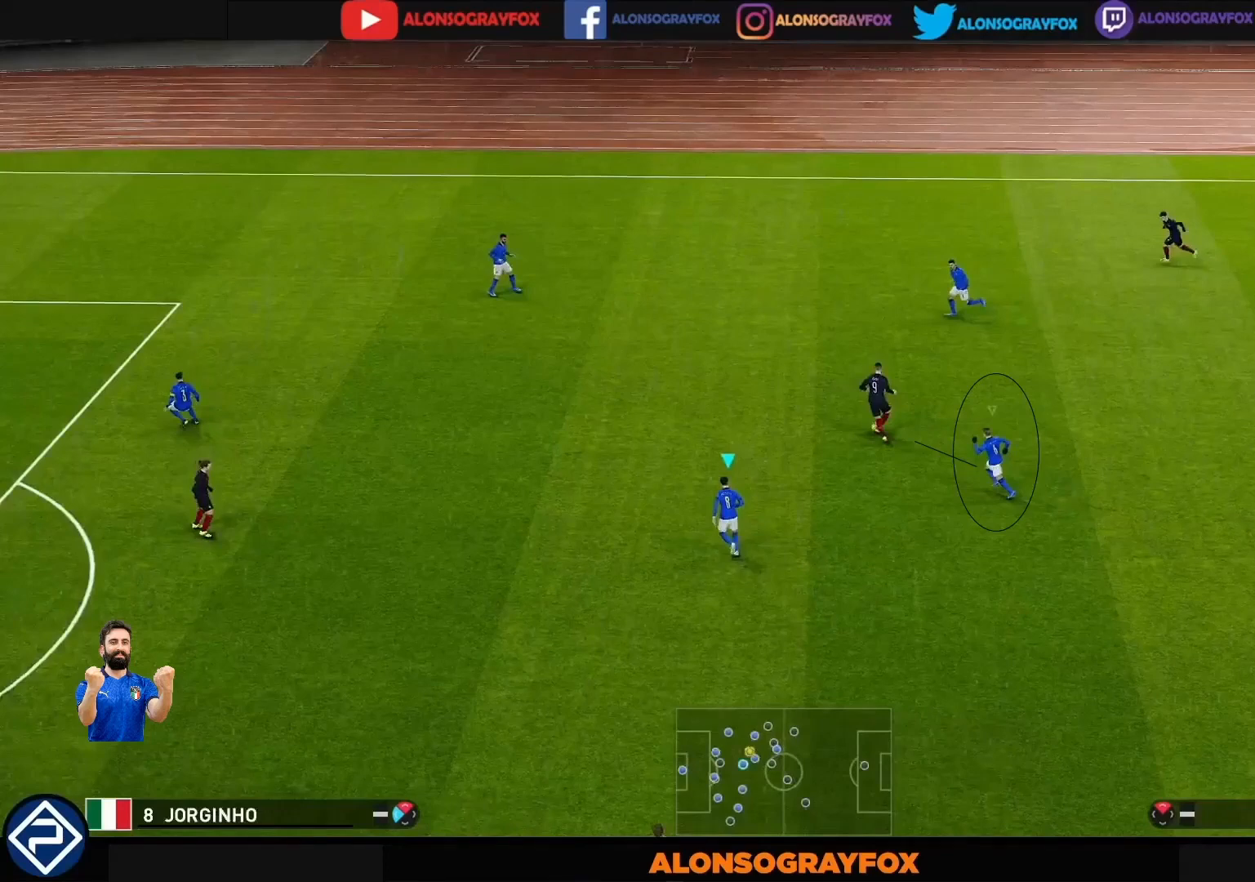
{"buttons": ["R1"], "left_stick": "up-left", "right_stick": "center", "events": []}
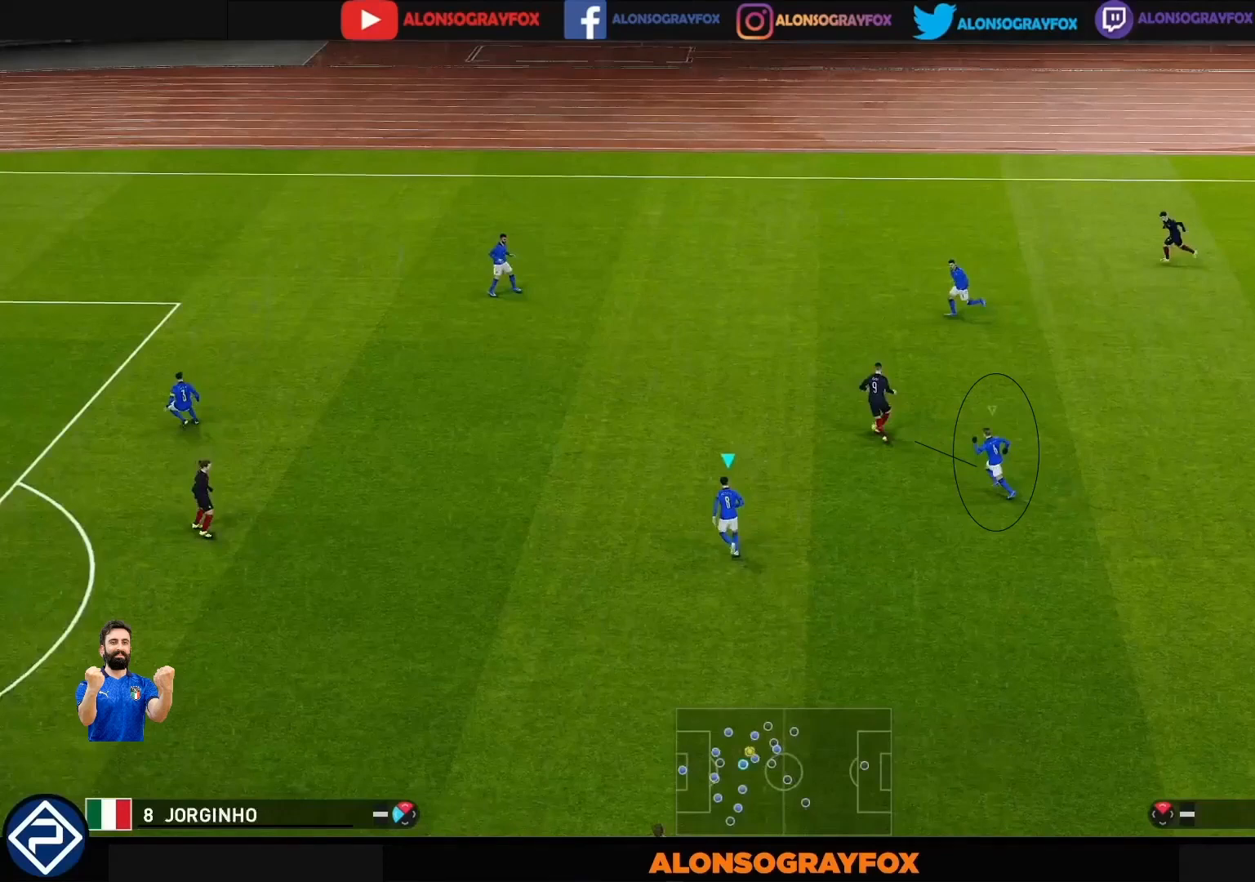
{"buttons": ["R1"], "left_stick": "up-left", "right_stick": "center", "events": []}
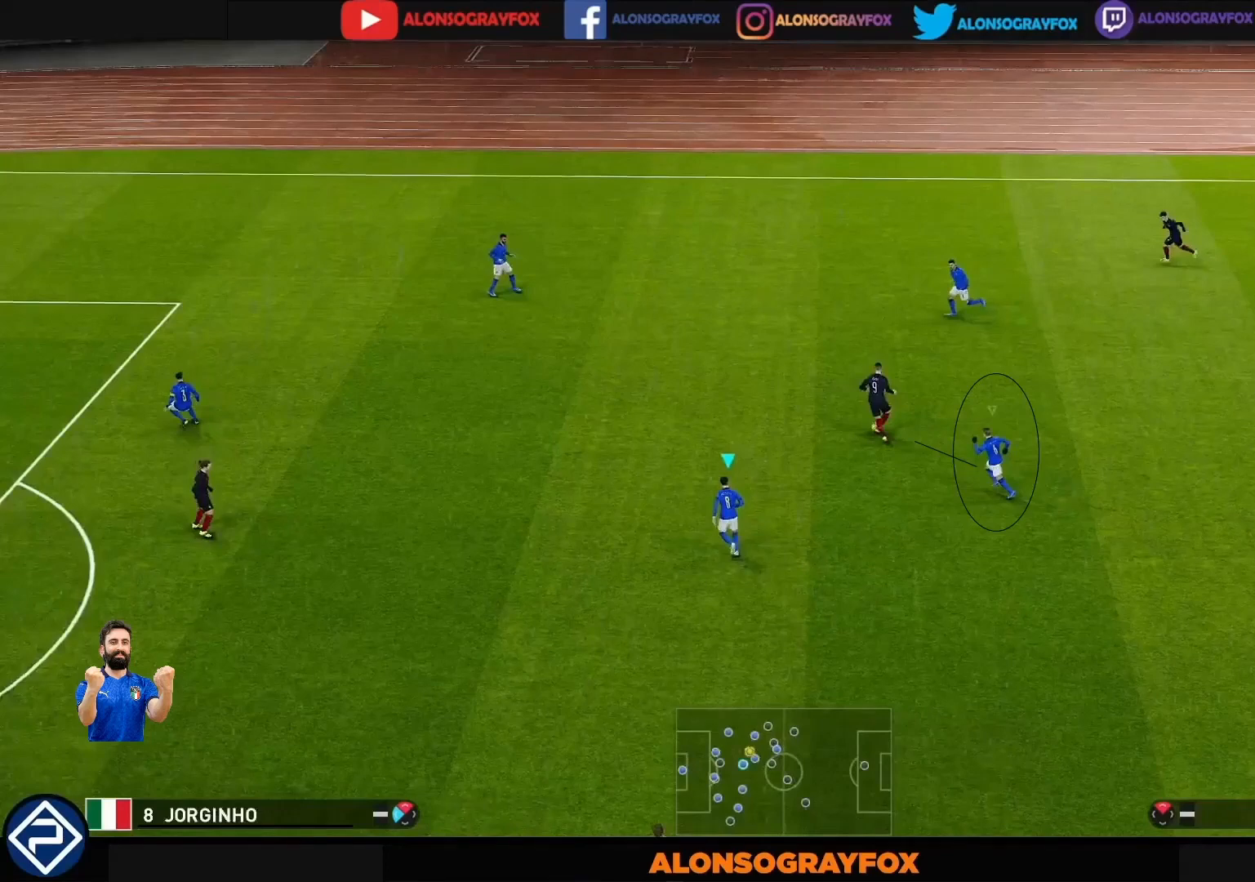
{"buttons": ["R1"], "left_stick": "up-left", "right_stick": "center", "events": []}
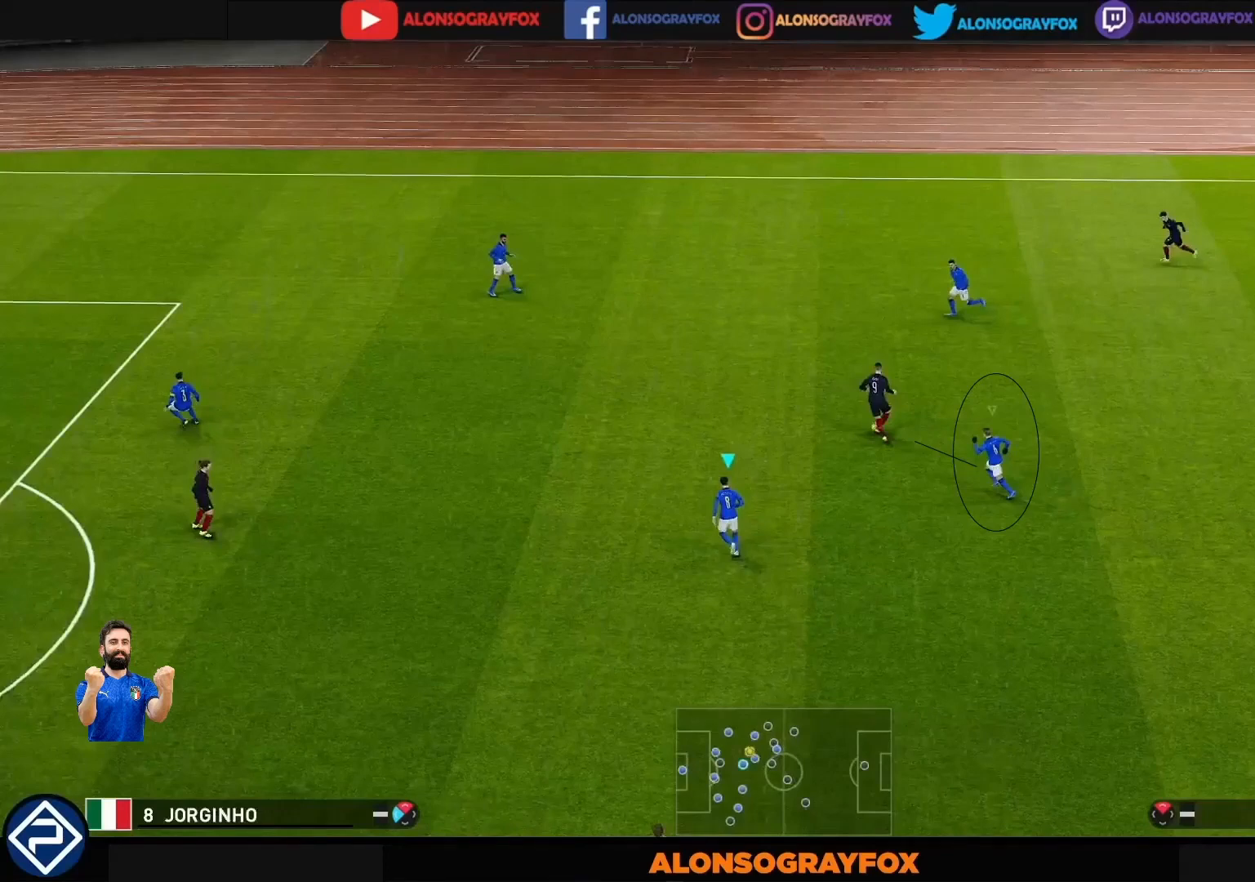
{"buttons": ["R1"], "left_stick": "up-left", "right_stick": "center", "events": []}
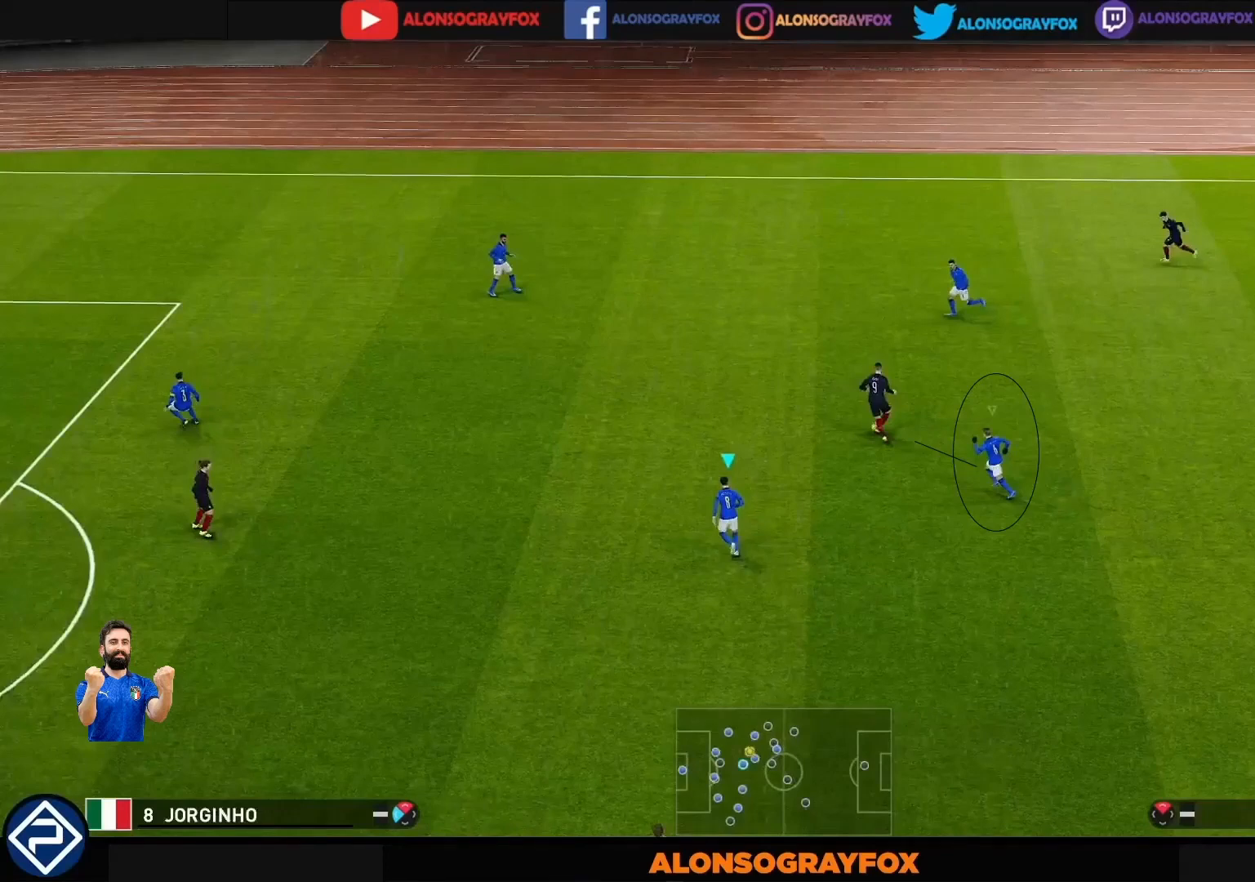
{"buttons": ["R1"], "left_stick": "up-left", "right_stick": "center", "events": []}
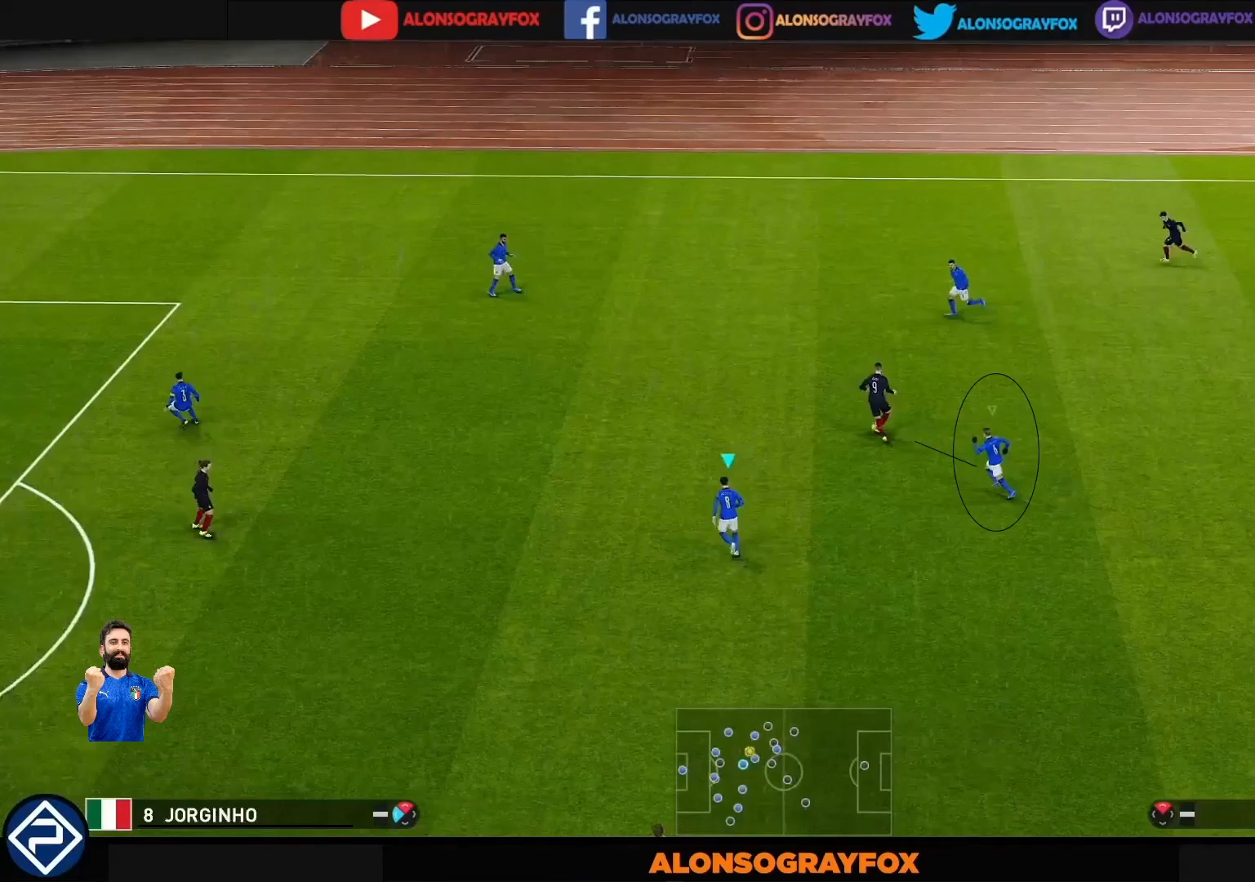
{"buttons": ["R1"], "left_stick": "up-left", "right_stick": "center", "events": []}
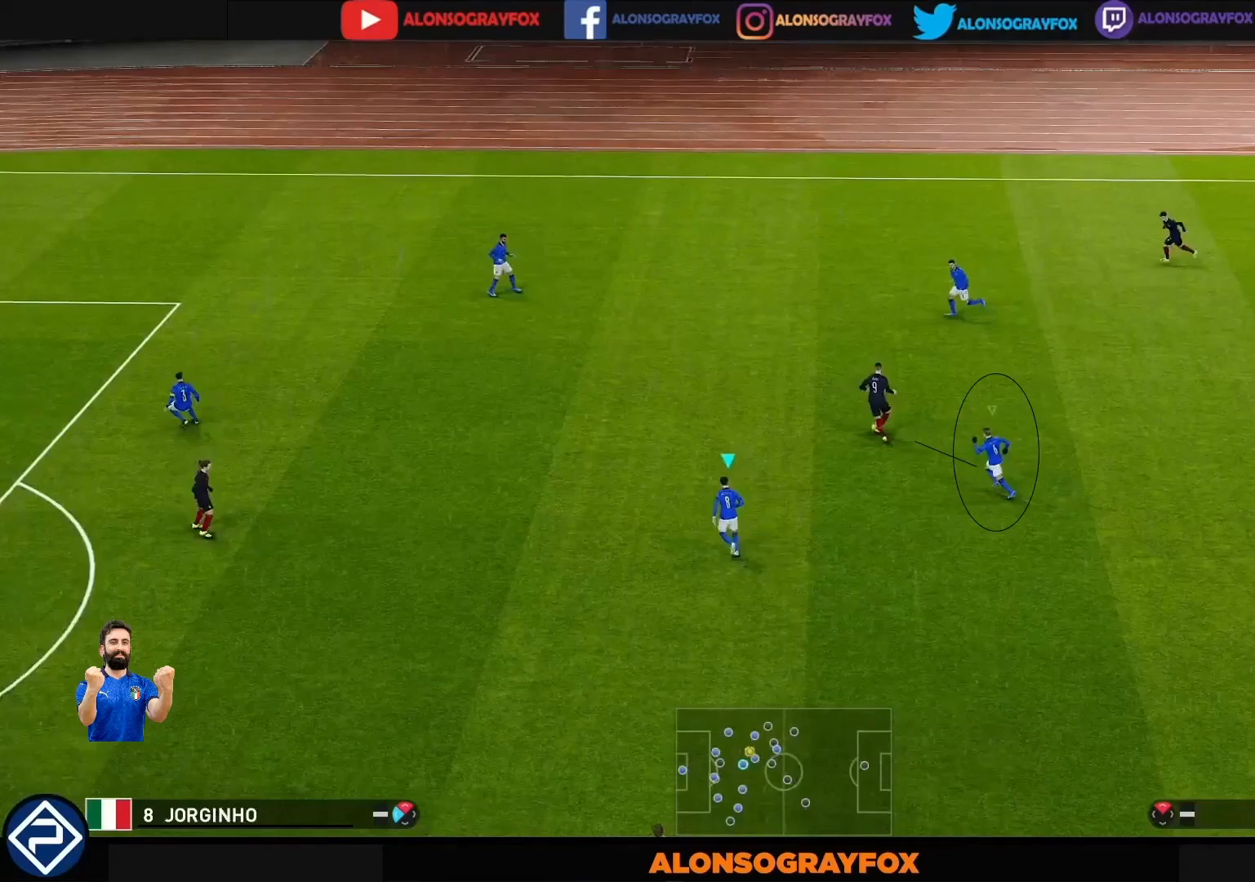
{"buttons": ["R1"], "left_stick": "up-left", "right_stick": "center", "events": []}
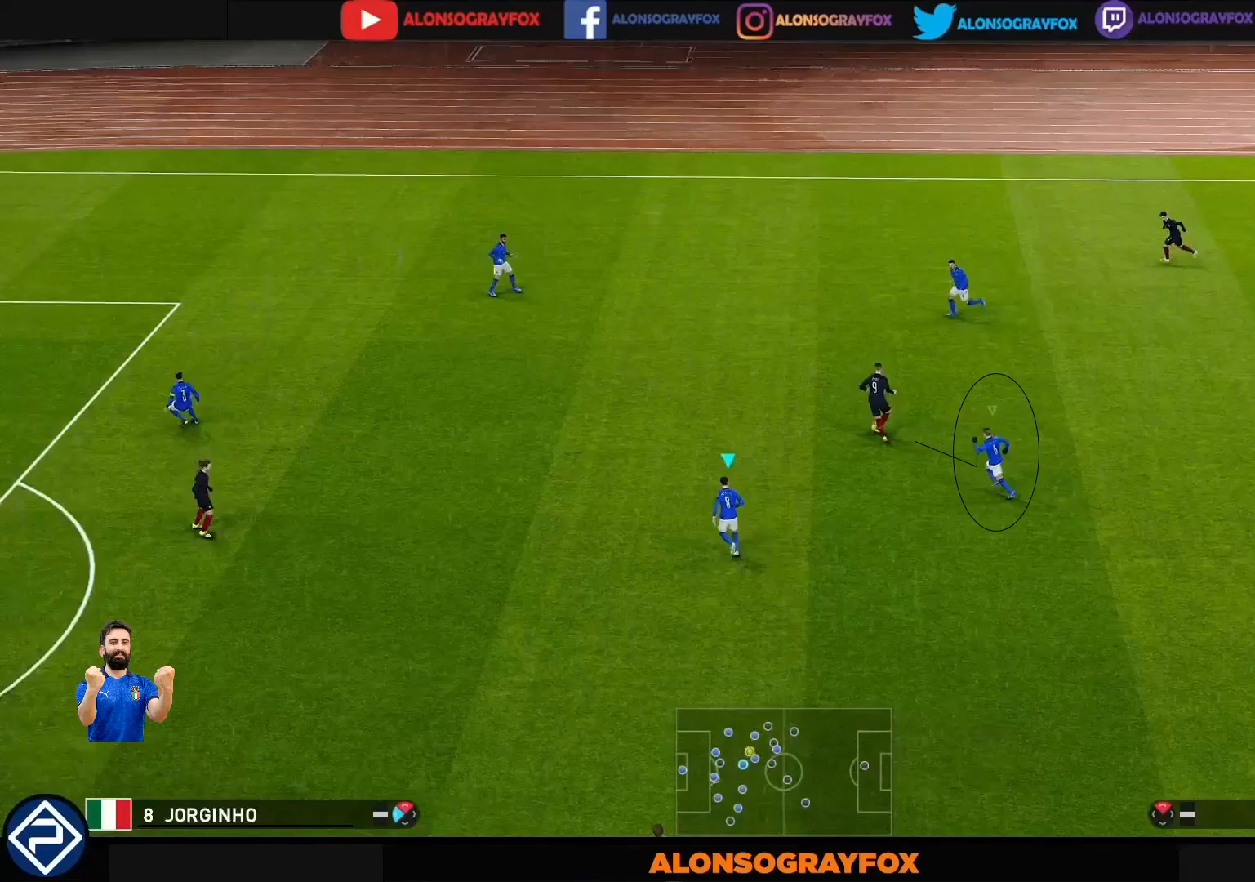
{"buttons": ["R1"], "left_stick": "up-left", "right_stick": "center", "events": []}
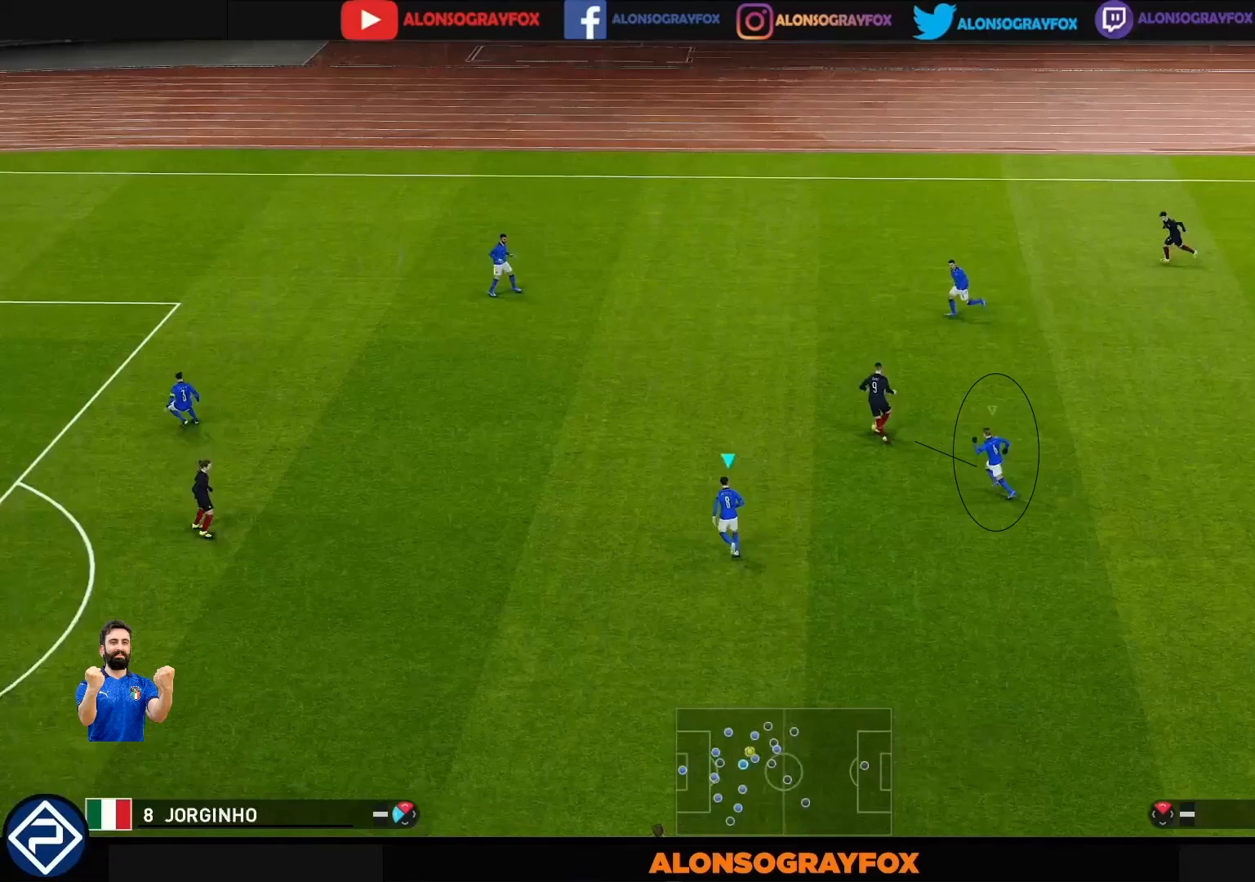
{"buttons": ["R1"], "left_stick": "up-left", "right_stick": "center", "events": []}
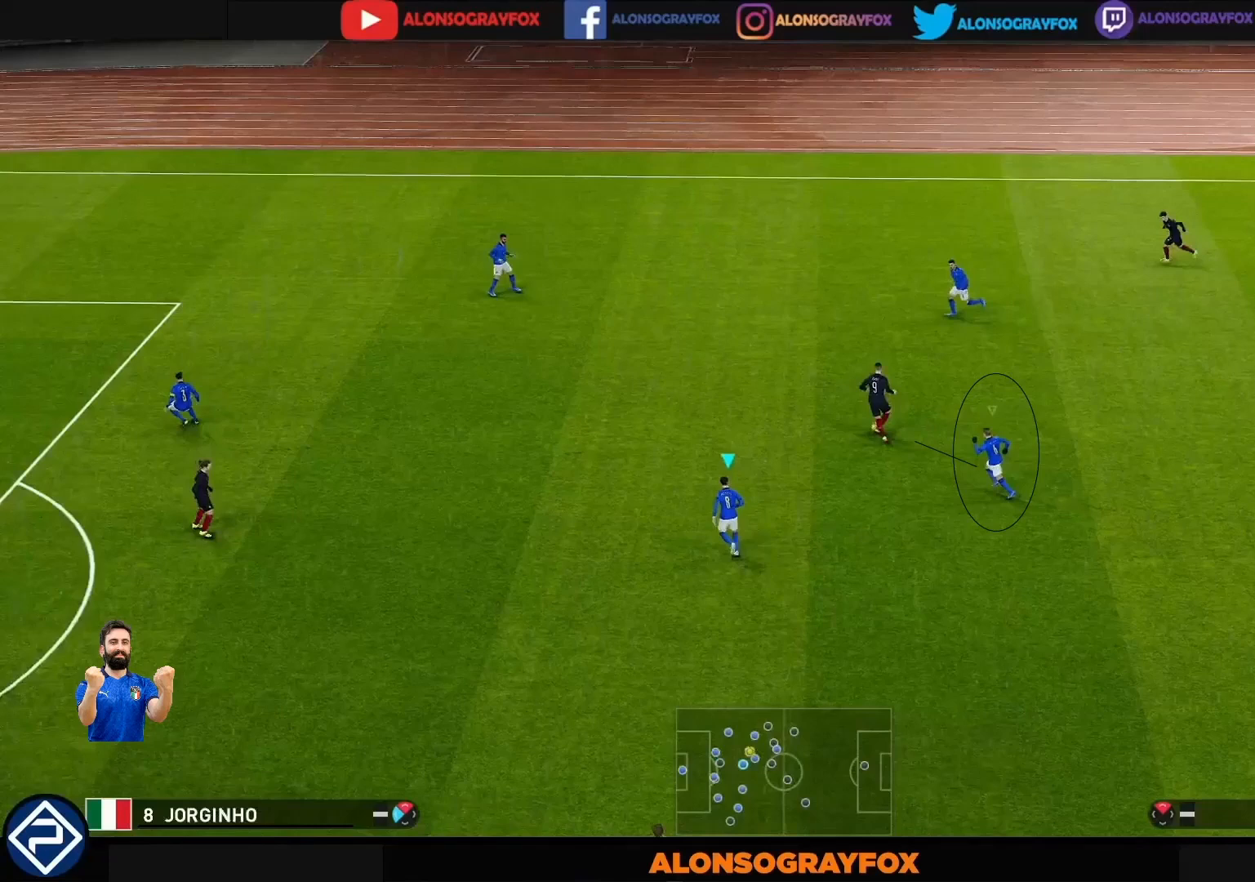
{"buttons": ["R1"], "left_stick": "up-left", "right_stick": "center", "events": []}
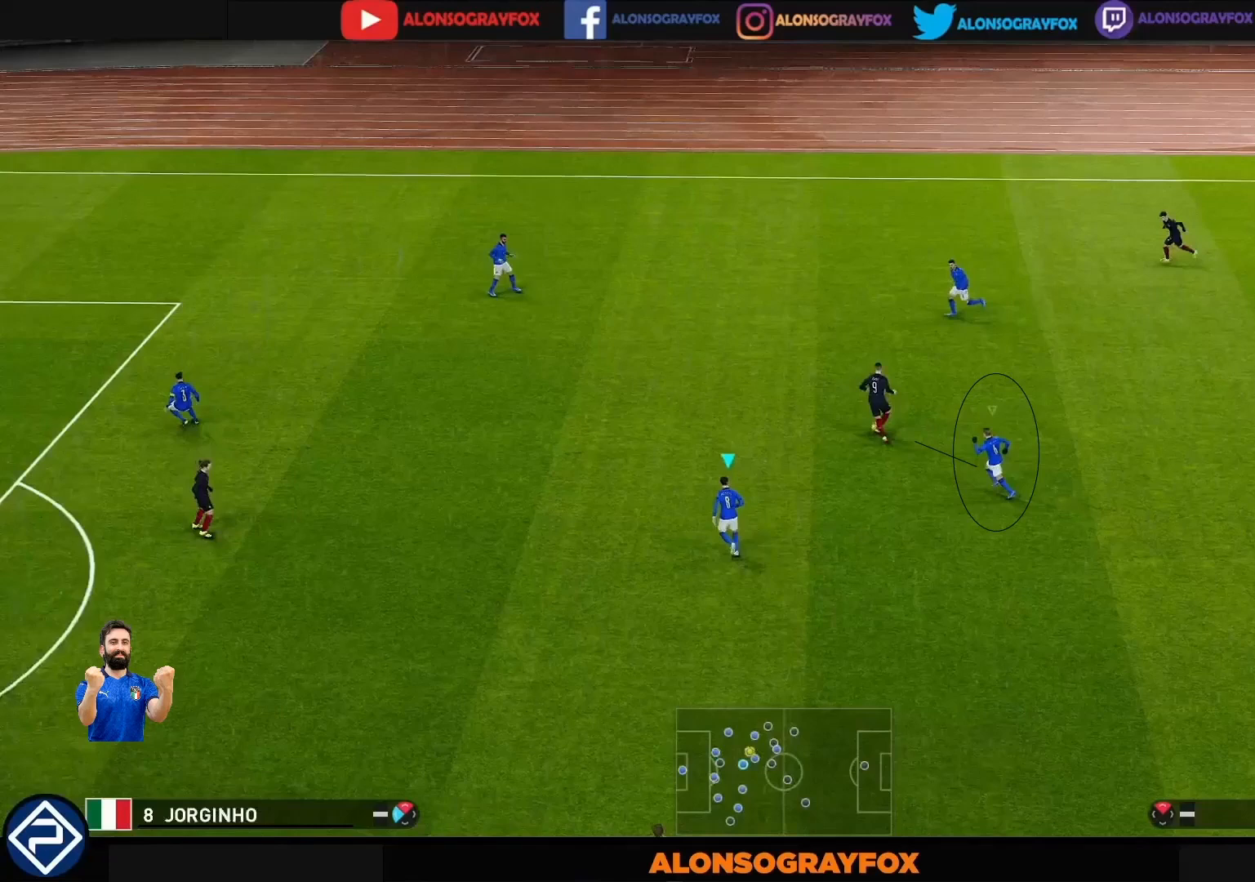
{"buttons": ["R1"], "left_stick": "up-left", "right_stick": "center", "events": []}
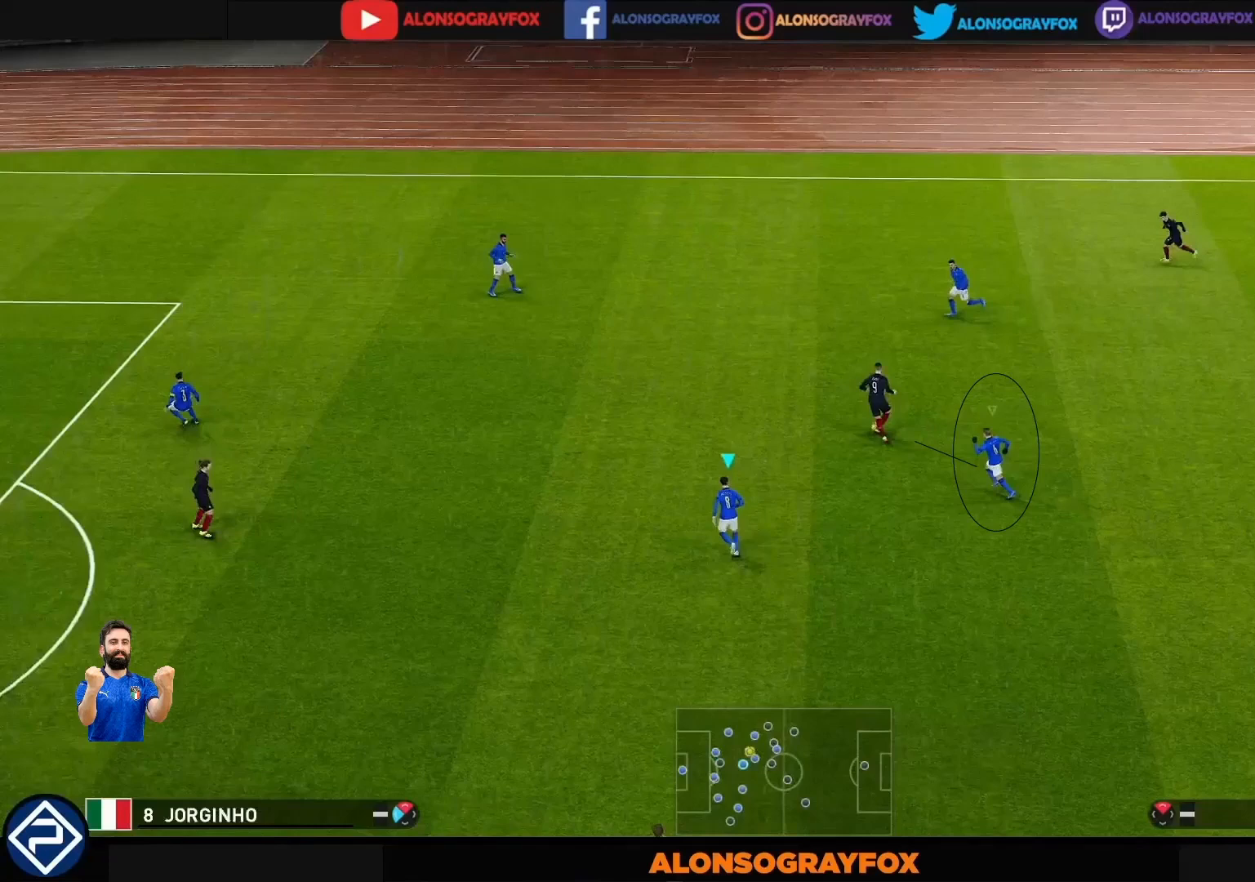
{"buttons": ["R1"], "left_stick": "up-left", "right_stick": "center", "events": []}
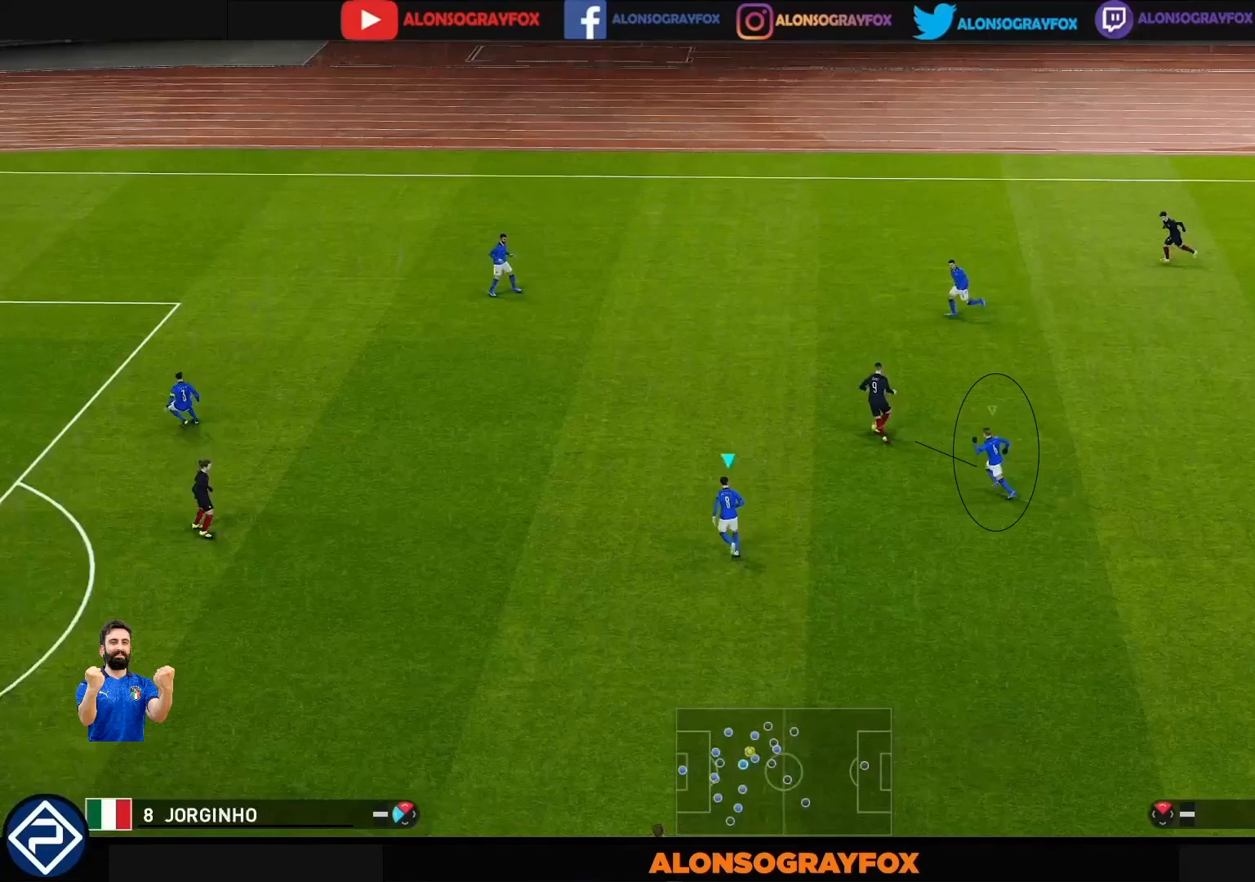
{"buttons": ["R1"], "left_stick": "up-left", "right_stick": "center", "events": []}
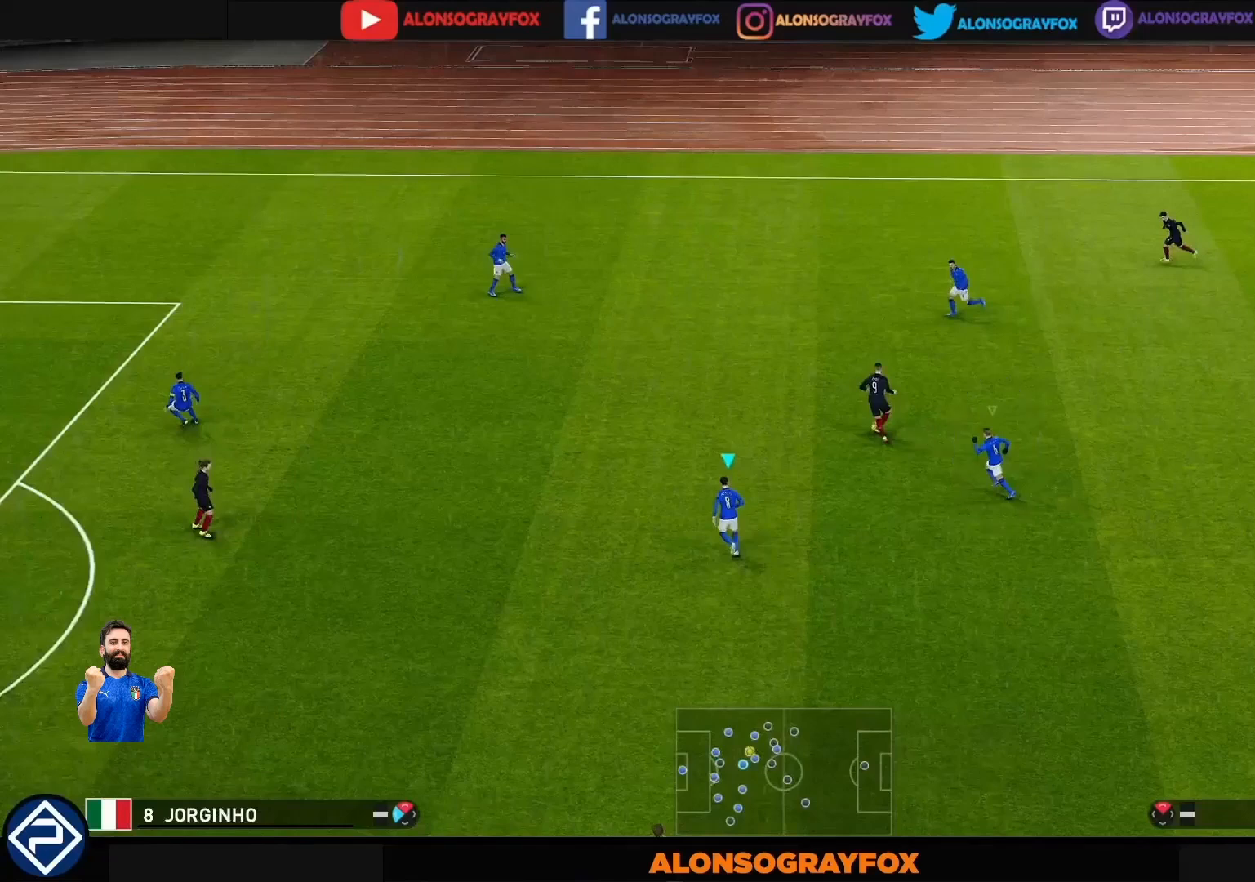
{"buttons": ["R1"], "left_stick": "up-left", "right_stick": "center", "events": []}
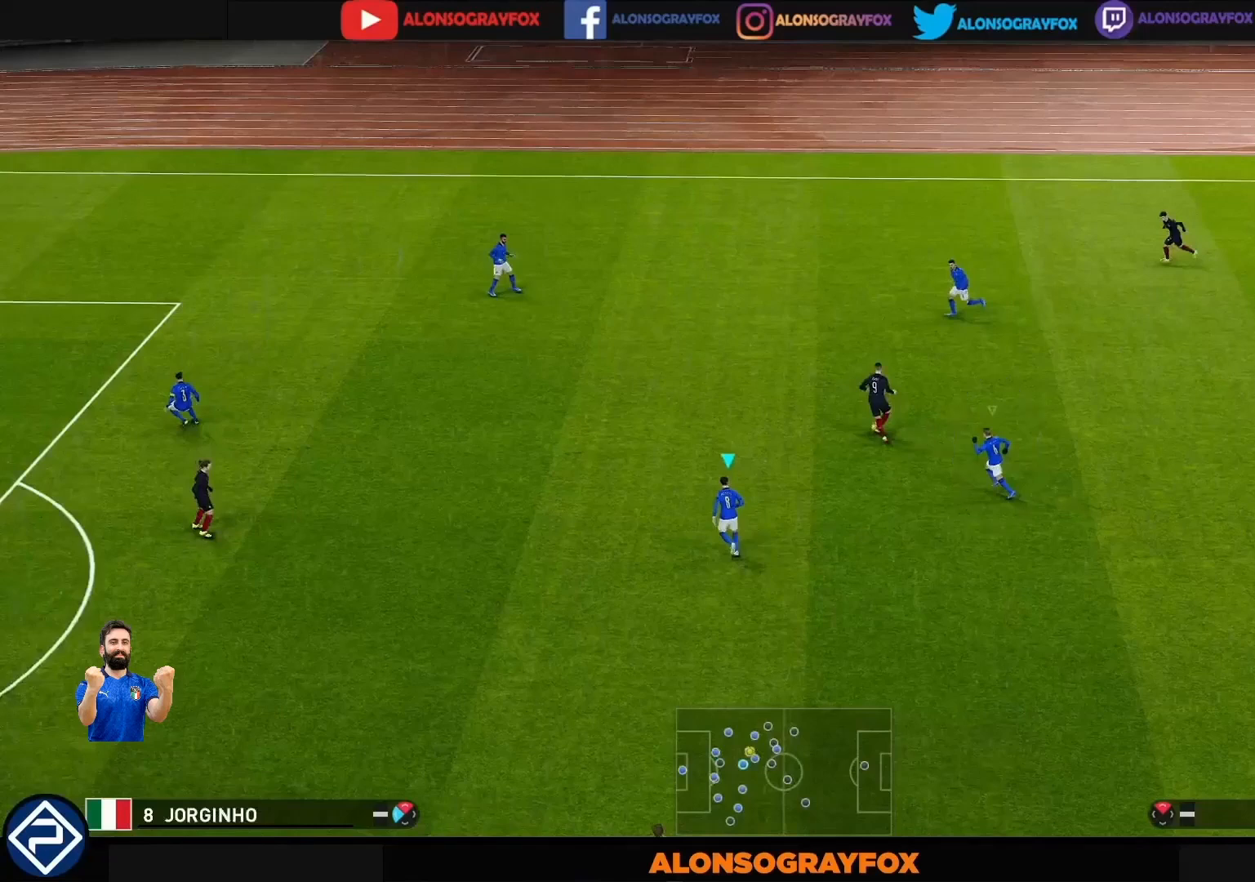
{"buttons": ["R1"], "left_stick": "up-left", "right_stick": "center", "events": []}